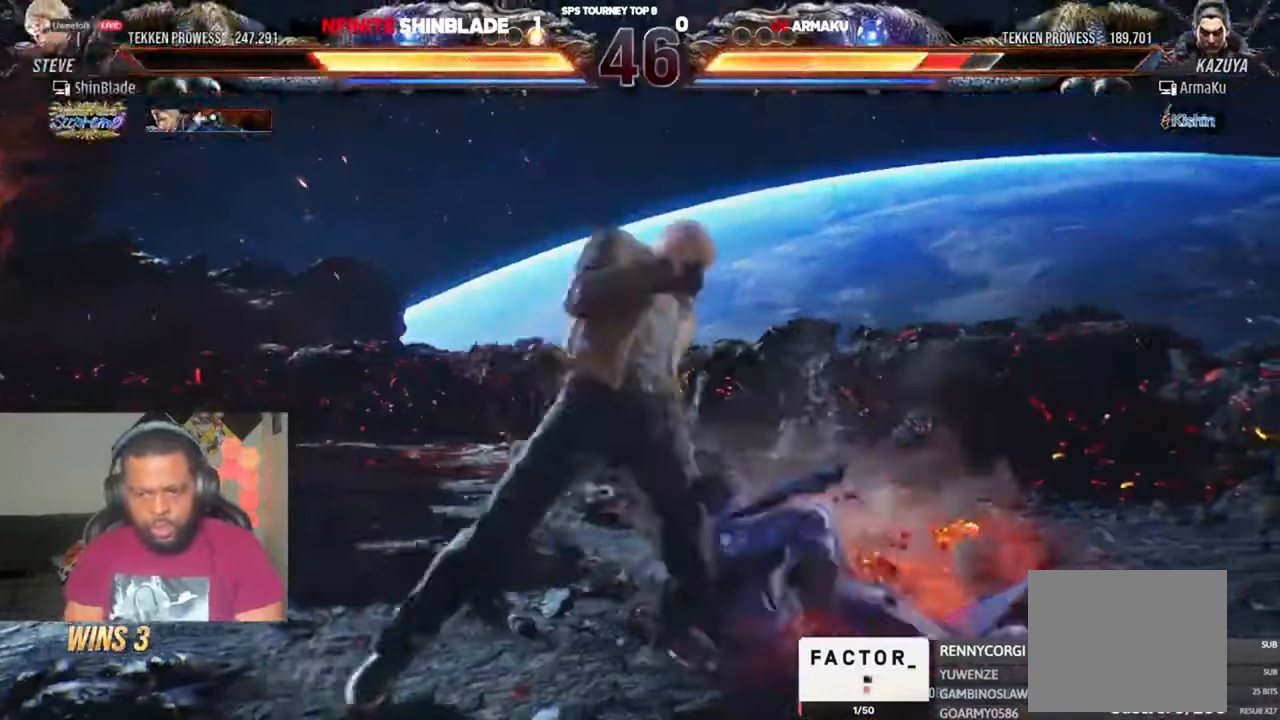
Gameplay with a controller (PlayStation layout); each line is a JSON object with the inputs held at the frame after it (dt_ms = milliseconds from this image to that frame). "events" lists button and stick changes between this image and that frame as [ms after this image, input, new state], when the widget could be followed in between.
{"dt_ms": 500, "buttons": ["SQUARE", "DPAD_DOWN", "DPAD_RIGHT"], "left_stick": "center", "right_stick": "center", "events": [[17, "DPAD_RIGHT", "up"], [150, "SQUARE", "up"], [350, "DPAD_DOWN", "down"], [350, "DPAD_RIGHT", "down"], [417, "SQUARE", "down"]]}
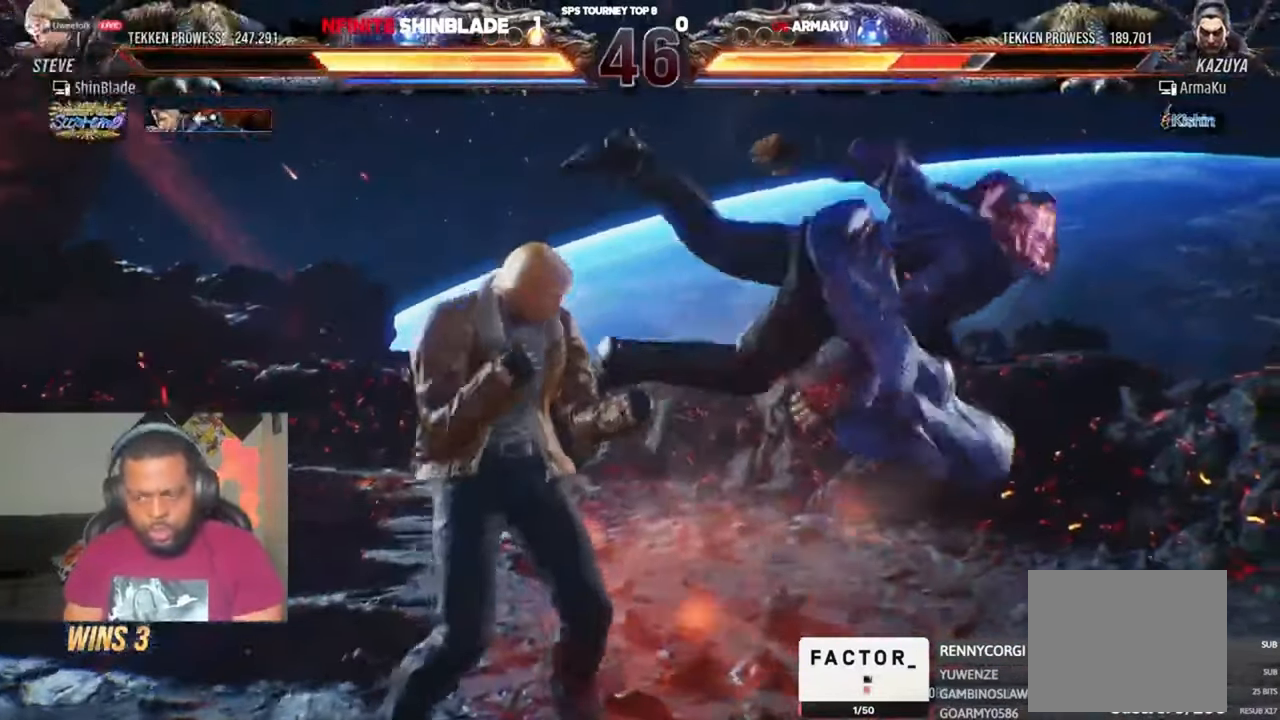
{"dt_ms": 500, "buttons": ["DPAD_LEFT"], "left_stick": "center", "right_stick": "center", "events": [[17, "SQUARE", "up"], [17, "TRIANGLE", "down"], [83, "DPAD_DOWN", "up"], [83, "DPAD_RIGHT", "up"], [150, "SQUARE", "down"], [150, "TRIANGLE", "up"], [183, "DPAD_LEFT", "down"], [217, "SQUARE", "up"], [283, "SQUARE", "down"], [350, "SQUARE", "up"], [383, "SQUARE", "down"], [450, "SQUARE", "up"]]}
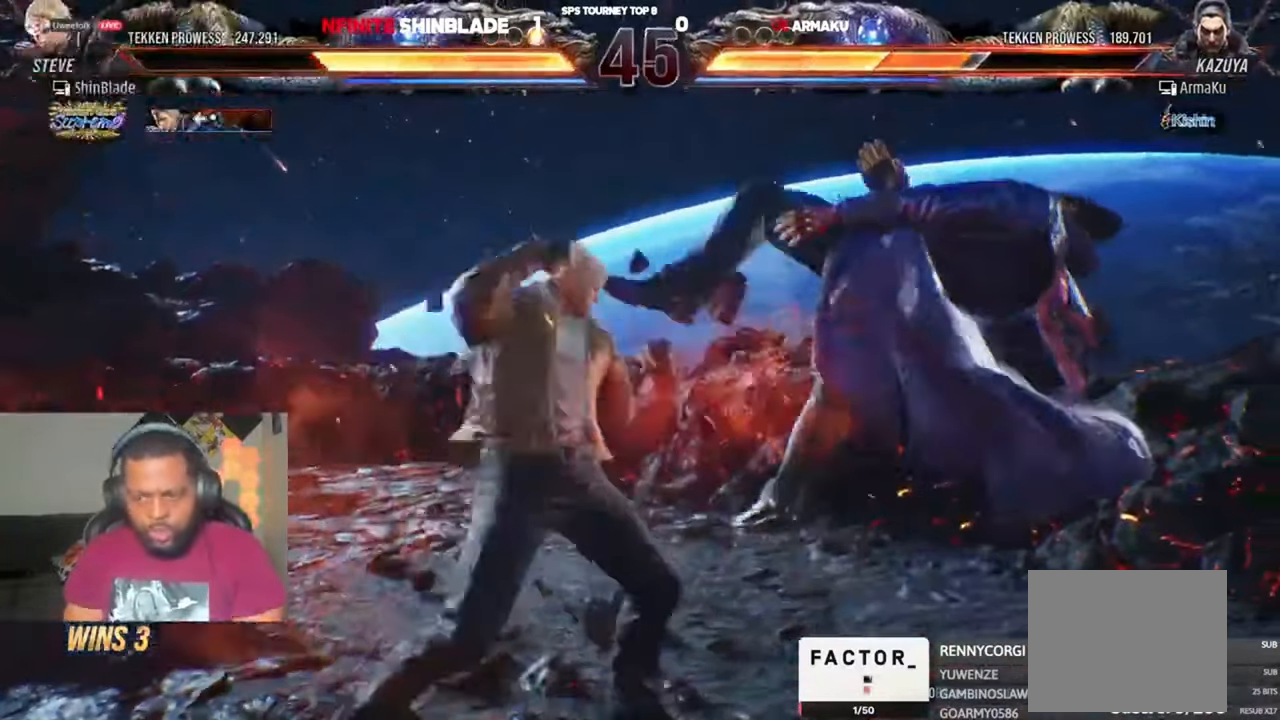
{"dt_ms": 500, "buttons": ["SQUARE", "DPAD_LEFT"], "left_stick": "center", "right_stick": "center", "events": [[150, "SQUARE", "down"], [250, "SQUARE", "up"], [417, "SQUARE", "down"]]}
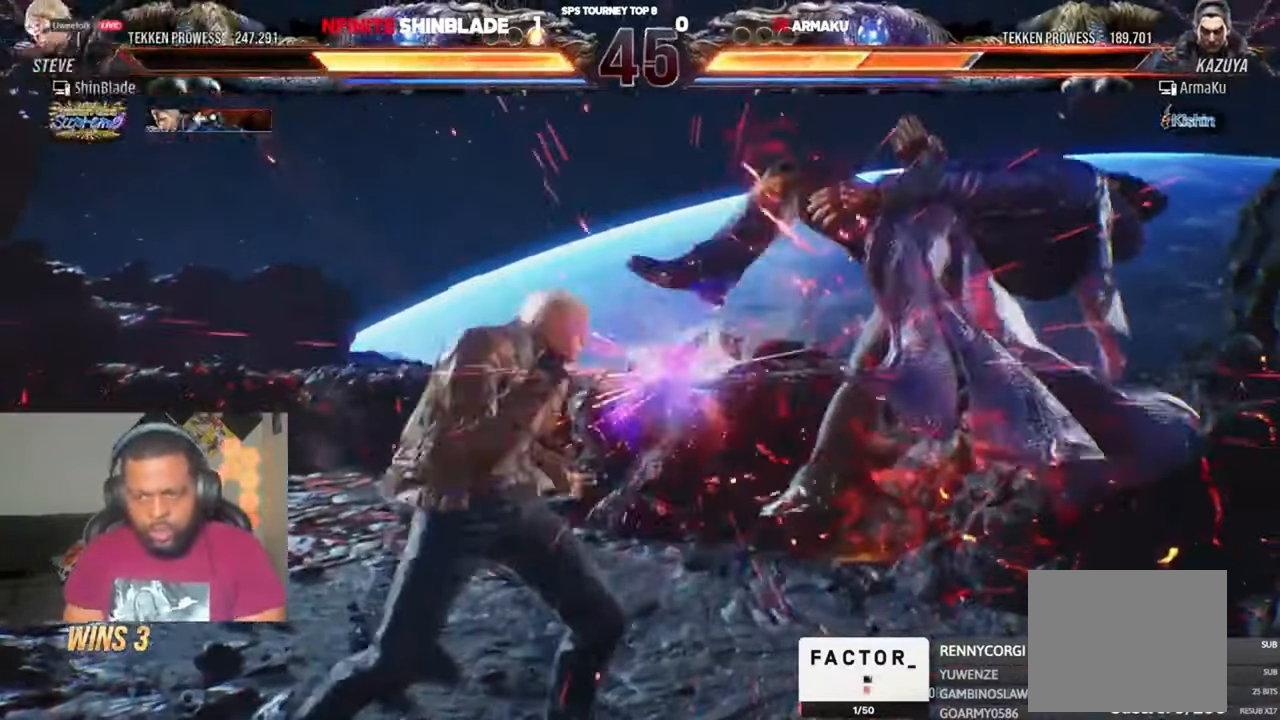
{"dt_ms": 500, "buttons": ["TRIANGLE", "DPAD_LEFT"], "left_stick": "center", "right_stick": "center", "events": [[17, "SQUARE", "up"], [83, "SQUARE", "down"], [117, "SQUARE", "up"], [183, "SQUARE", "down"], [283, "SQUARE", "up"], [317, "TRIANGLE", "down"], [417, "TRIANGLE", "up"], [483, "TRIANGLE", "down"]]}
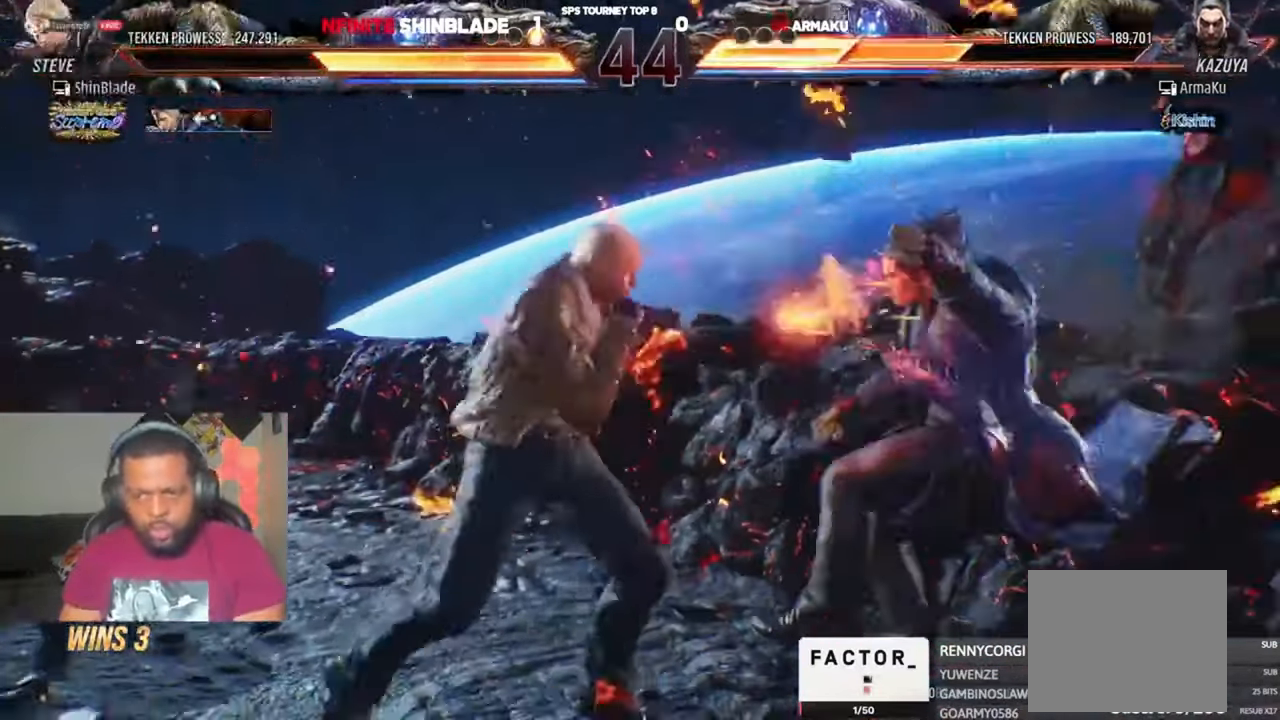
{"dt_ms": 500, "buttons": ["DPAD_LEFT"], "left_stick": "center", "right_stick": "center", "events": [[50, "TRIANGLE", "up"], [117, "TRIANGLE", "down"], [183, "TRIANGLE", "up"], [284, "TRIANGLE", "down"], [350, "TRIANGLE", "up"], [417, "TRIANGLE", "down"], [484, "TRIANGLE", "up"]]}
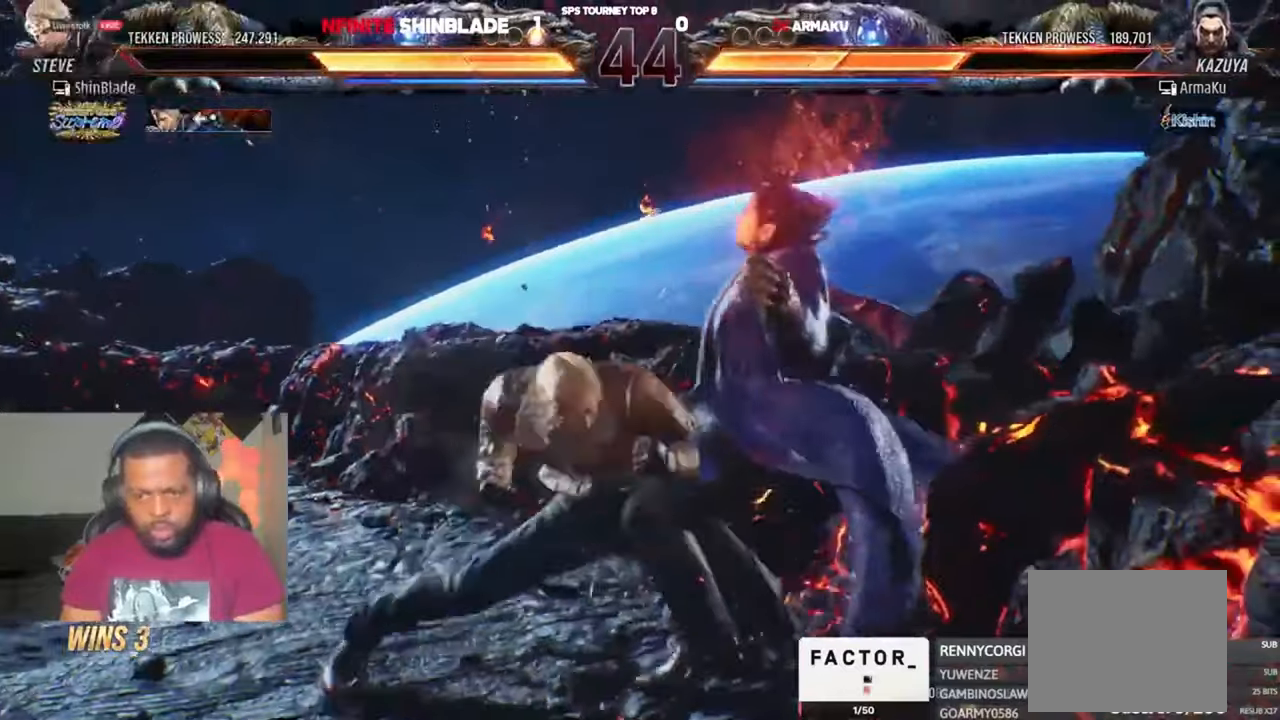
{"dt_ms": 500, "buttons": [], "left_stick": "center", "right_stick": "center", "events": [[17, "DPAD_LEFT", "up"], [84, "R1", "down"], [184, "R1", "up"], [250, "R1", "down"], [317, "R1", "up"], [384, "R1", "down"], [484, "R1", "up"]]}
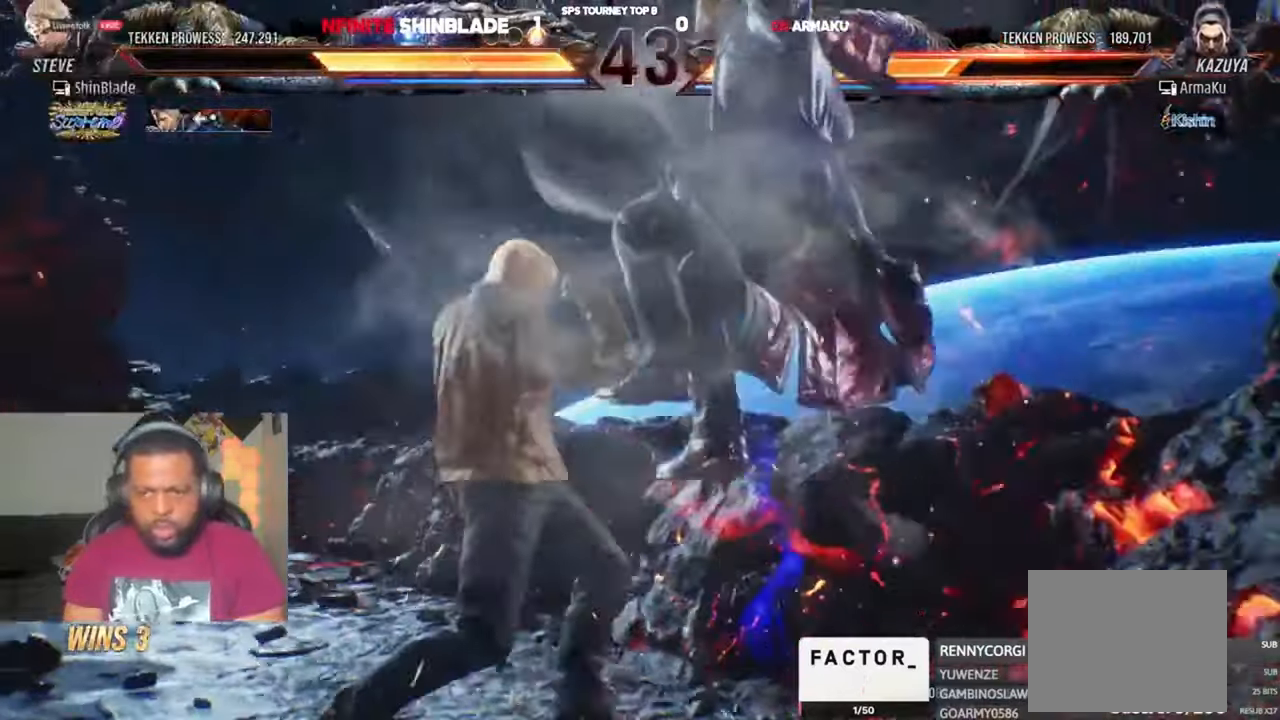
{"dt_ms": 500, "buttons": [], "left_stick": "center", "right_stick": "center", "events": [[50, "R1", "down"], [117, "R1", "up"], [184, "R1", "down"], [250, "R1", "up"]]}
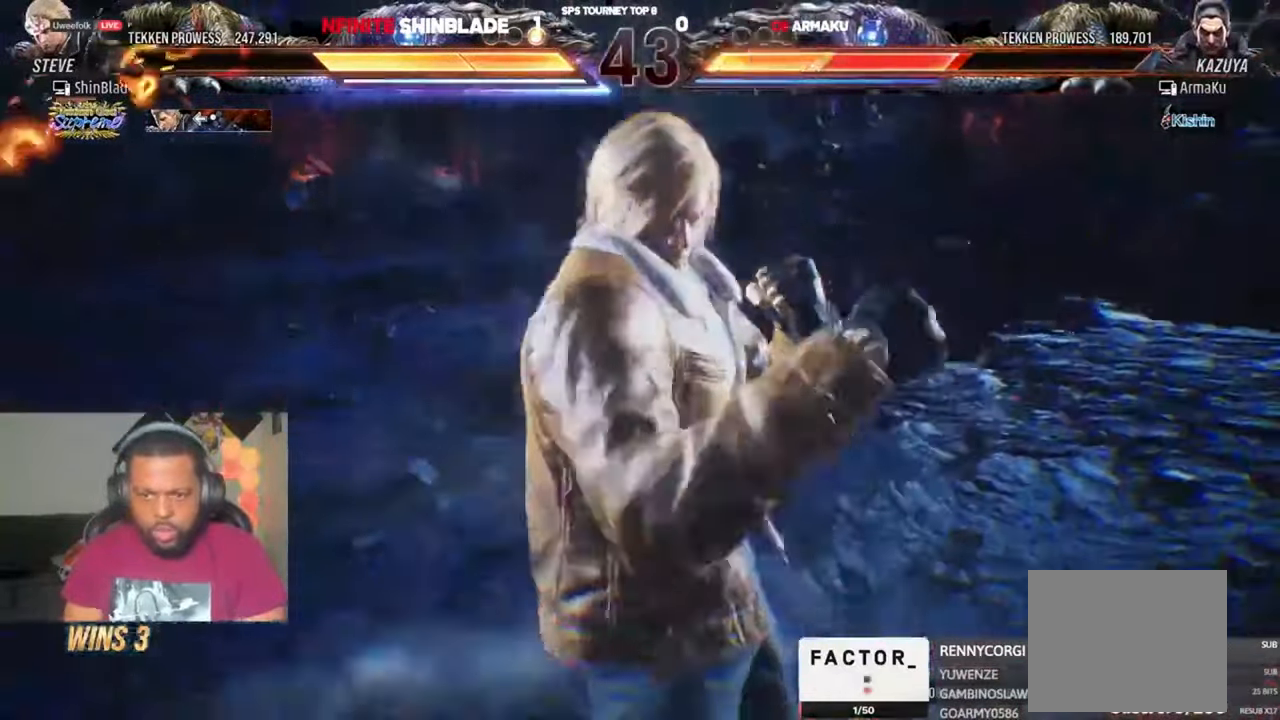
{"dt_ms": 500, "buttons": [], "left_stick": "center", "right_stick": "center", "events": [[417, "CROSS", "down"], [484, "CROSS", "up"]]}
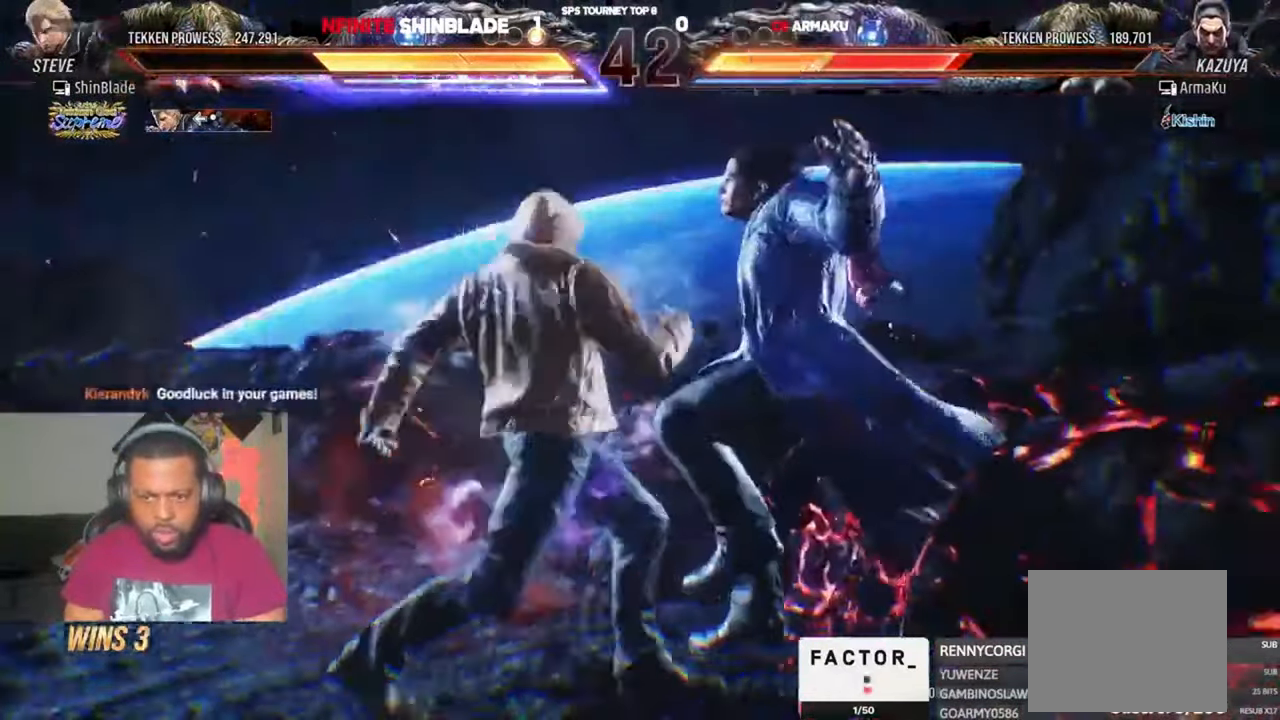
{"dt_ms": 1000, "buttons": [], "left_stick": "center", "right_stick": "center", "events": [[50, "CROSS", "down"], [117, "CROSS", "up"], [184, "CROSS", "down"], [317, "CROSS", "up"], [550, "CROSS", "down"], [684, "CROSS", "up"], [784, "SQUARE", "down"], [850, "SQUARE", "up"], [950, "SQUARE", "down"], [984, "SQUARE", "up"]]}
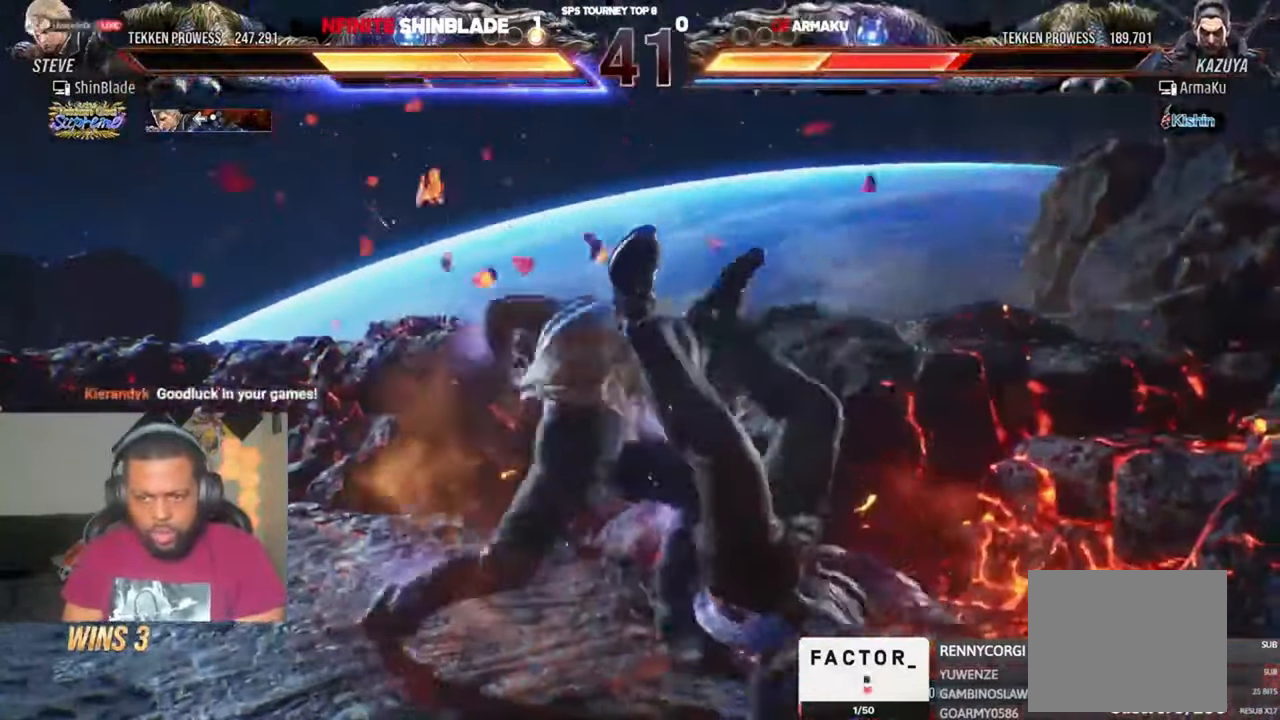
{"dt_ms": 1000, "buttons": [], "left_stick": "center", "right_stick": "center"}
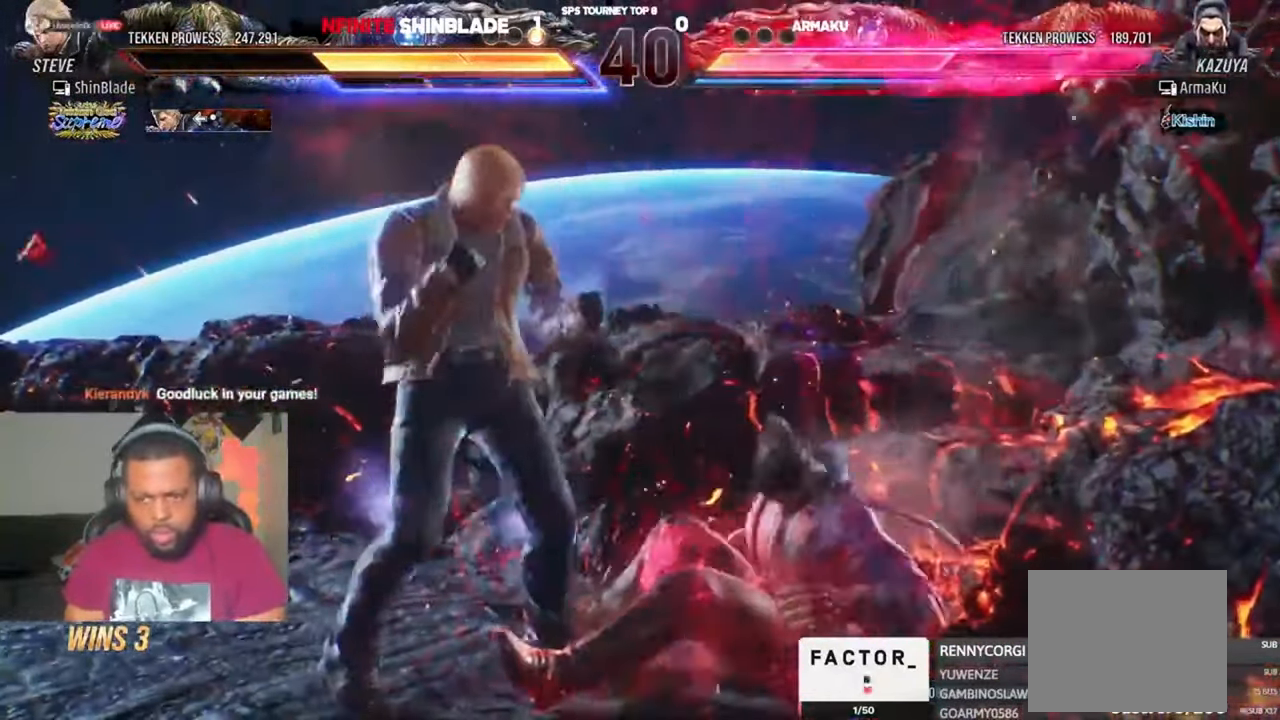
{"dt_ms": 500, "buttons": [], "left_stick": "center", "right_stick": "center", "events": [[17, "DPAD_DOWN", "down"], [17, "DPAD_RIGHT", "down"], [50, "CIRCLE", "down"], [50, "CROSS", "down"], [117, "CIRCLE", "up"], [150, "CROSS", "up"], [150, "DPAD_DOWN", "up"], [150, "DPAD_RIGHT", "up"], [384, "TRIANGLE", "down"], [484, "TRIANGLE", "up"]]}
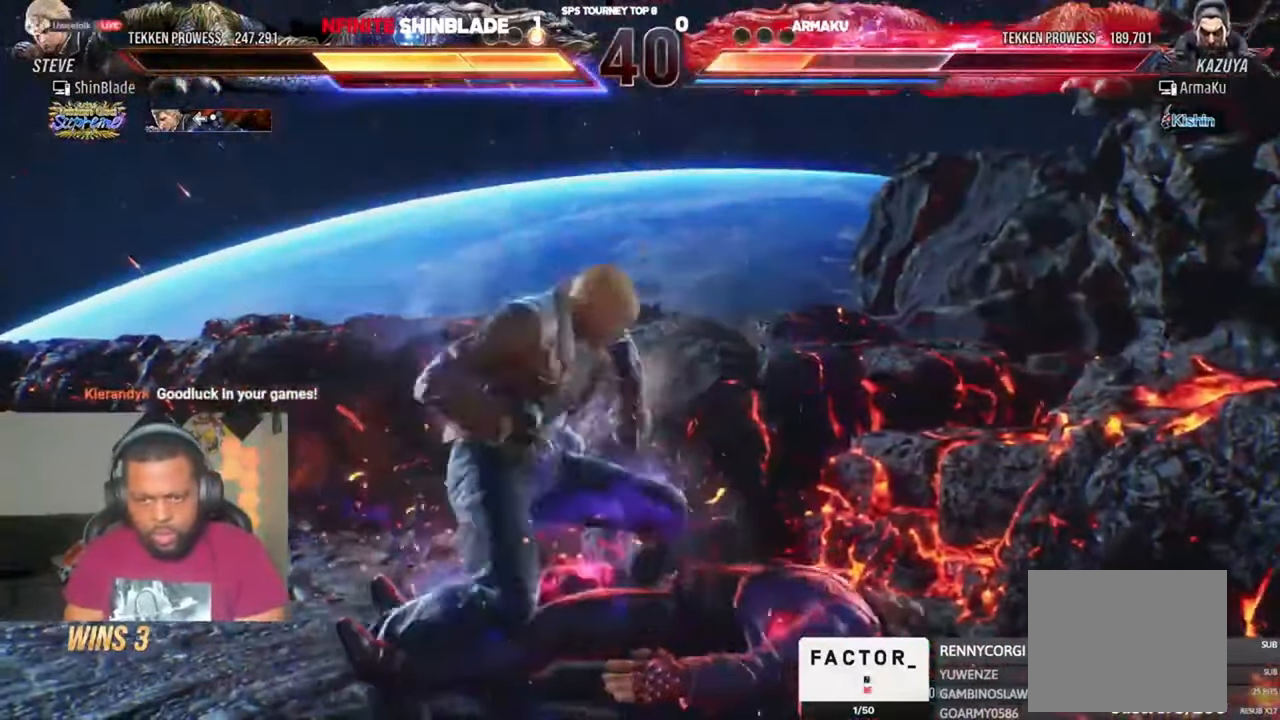
{"dt_ms": 1000, "buttons": [], "left_stick": "center", "right_stick": "center"}
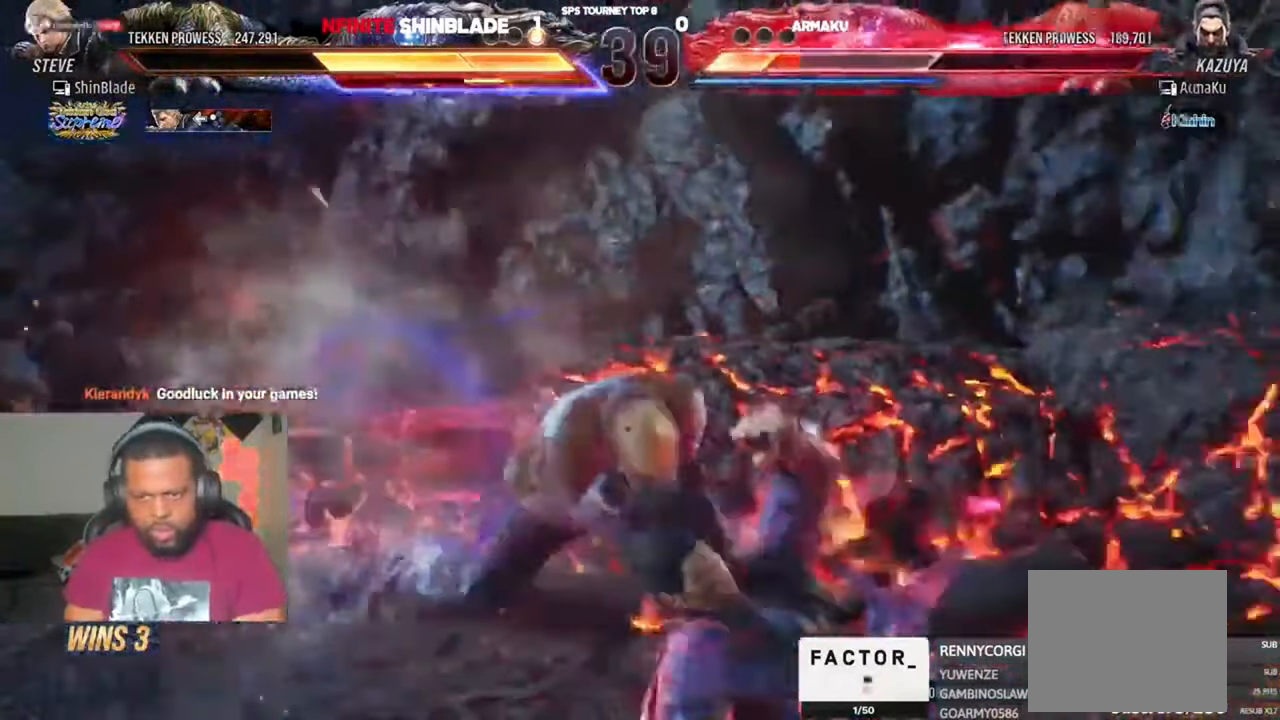
{"dt_ms": 500, "buttons": ["SQUARE", "TRIANGLE", "DPAD_DOWN", "DPAD_RIGHT"], "left_stick": "center", "right_stick": "center"}
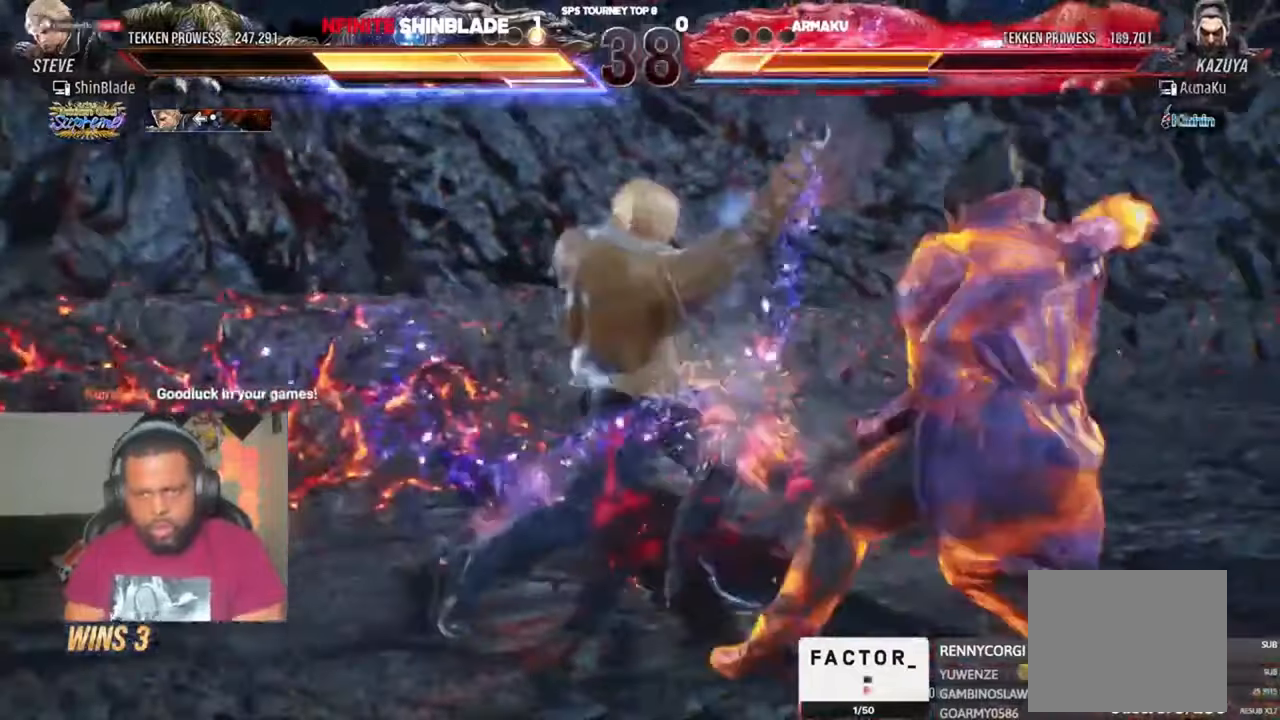
{"dt_ms": 500, "buttons": ["DPAD_LEFT"], "left_stick": "center", "right_stick": "center"}
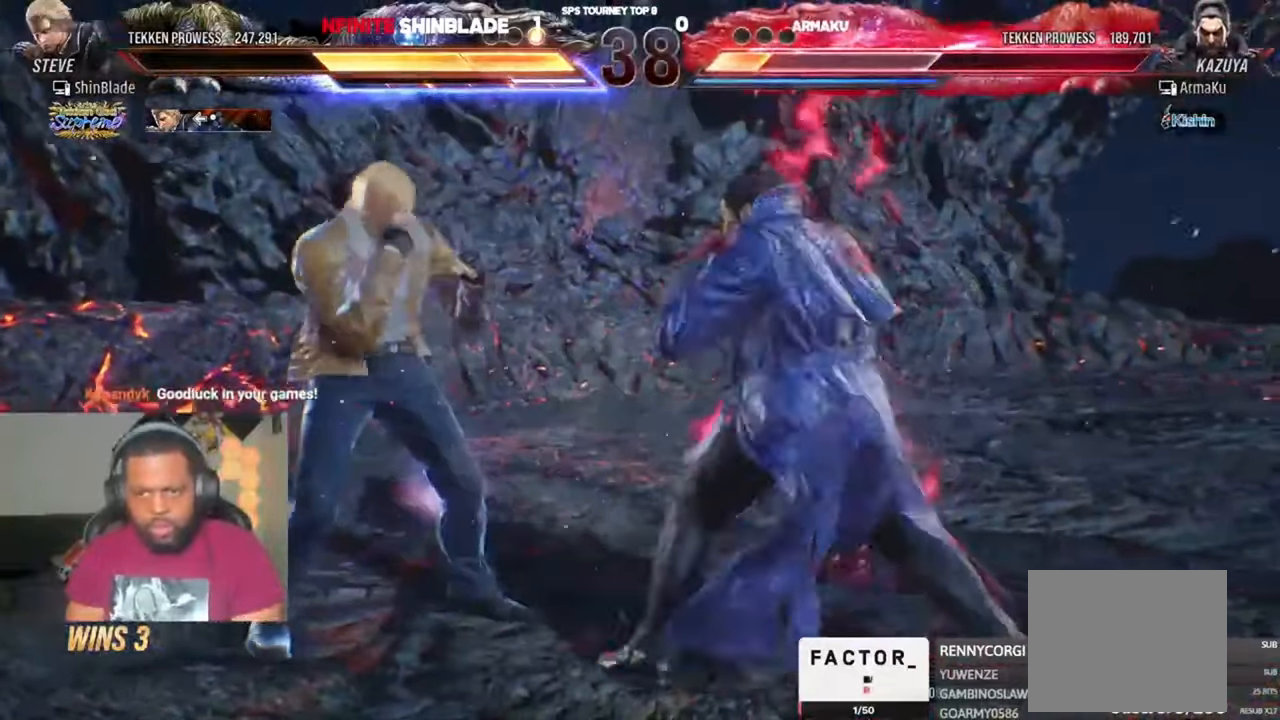
{"dt_ms": 1000, "buttons": ["DPAD_RIGHT"], "left_stick": "center", "right_stick": "center", "events": [[117, "DPAD_DOWN", "down"], [284, "DPAD_DOWN", "up"], [284, "DPAD_LEFT", "up"], [450, "SQUARE", "down"], [517, "SQUARE", "up"], [884, "SQUARE", "down"], [884, "TRIANGLE", "down"], [950, "DPAD_RIGHT", "down"], [950, "SQUARE", "up"], [950, "TRIANGLE", "up"]]}
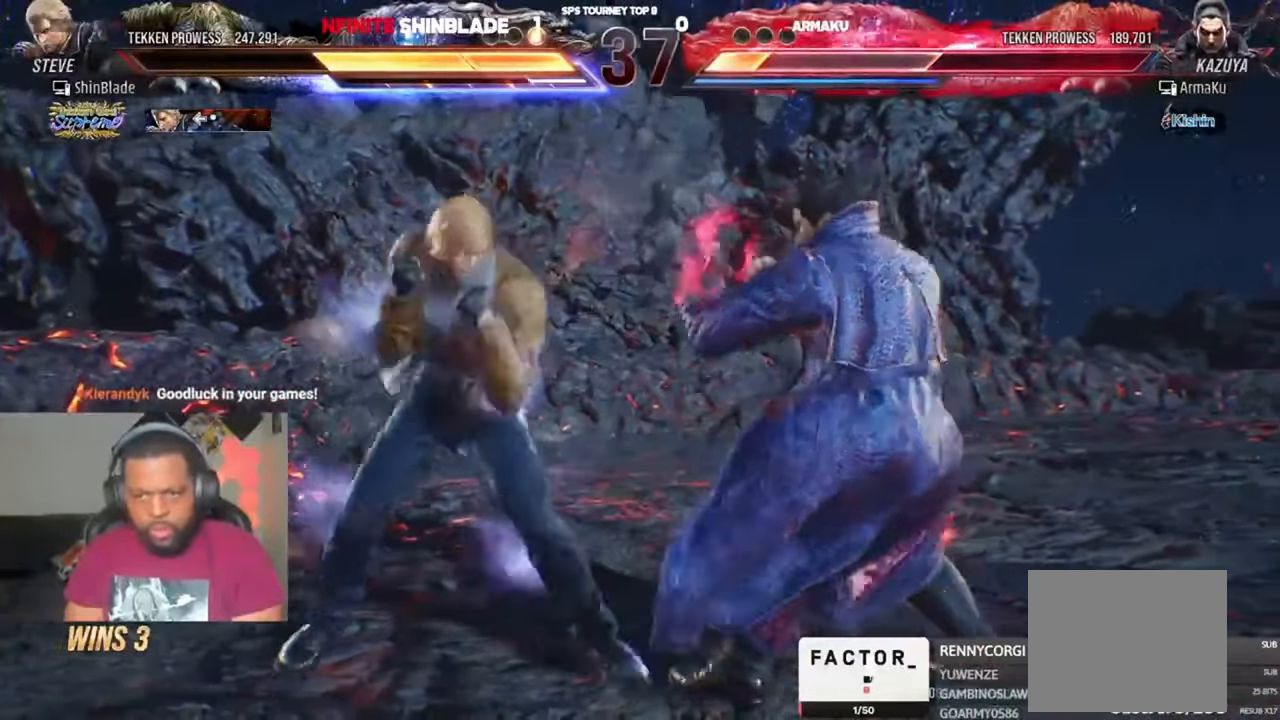
{"dt_ms": 500, "buttons": ["TRIANGLE", "DPAD_RIGHT"], "left_stick": "center", "right_stick": "center", "events": [[17, "SQUARE", "down"], [17, "TRIANGLE", "down"], [84, "SQUARE", "up"], [117, "SQUARE", "down"], [250, "SQUARE", "up"], [250, "TRIANGLE", "up"], [317, "SQUARE", "down"], [317, "TRIANGLE", "down"], [350, "SQUARE", "up"], [417, "SQUARE", "down"], [484, "SQUARE", "up"]]}
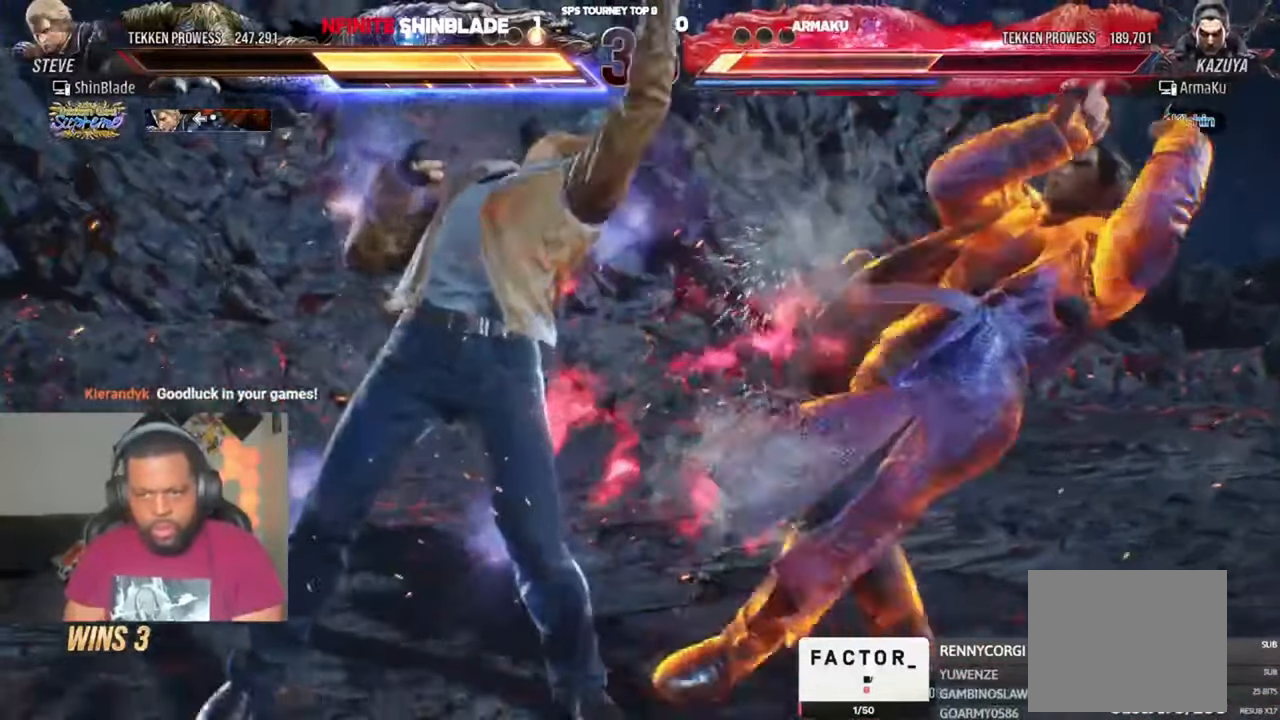
{"dt_ms": 500, "buttons": ["SQUARE", "TRIANGLE", "DPAD_RIGHT"], "left_stick": "center", "right_stick": "center", "events": [[50, "SQUARE", "down"], [117, "SQUARE", "up"], [184, "SQUARE", "down"], [250, "SQUARE", "up"], [250, "right_stick", "up"], [317, "SQUARE", "down"], [350, "right_stick", "center"]]}